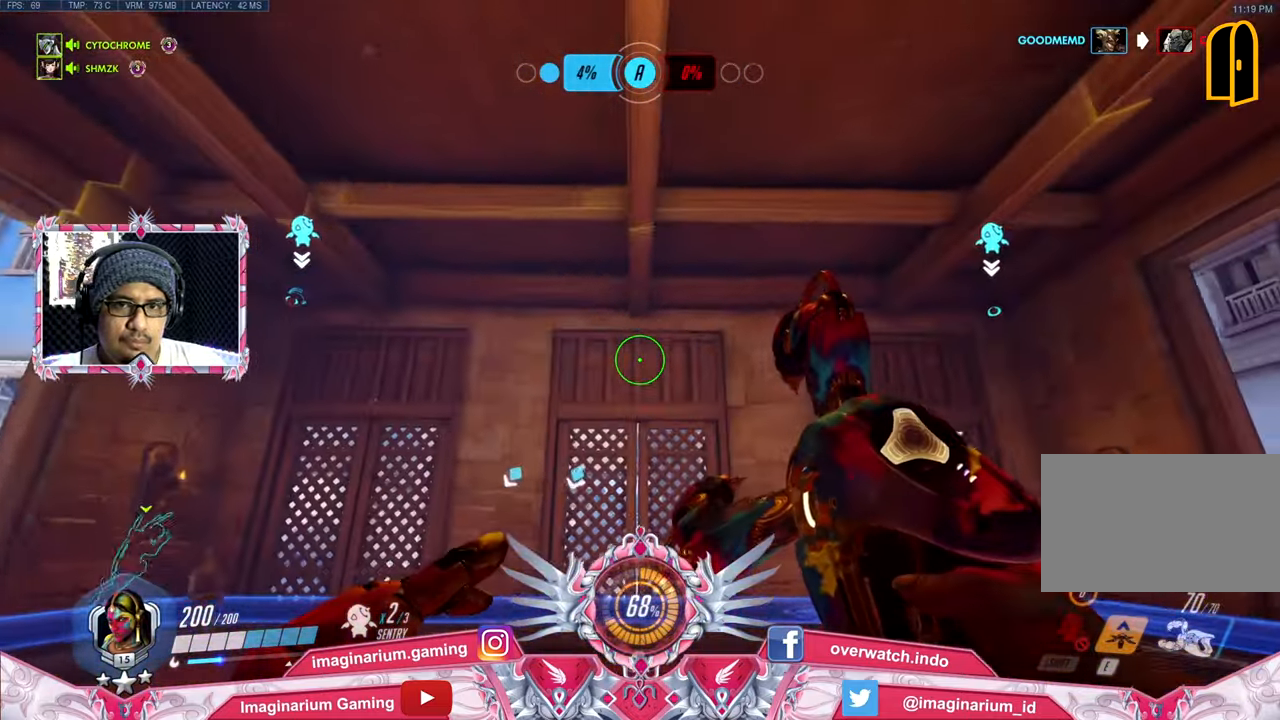
Gameplay with keyboard and mouse; each line is a JSON object with the keys and mouse buttons held at the frame after it. "events" lists presses ("down") and releases ("up") of "1", "2", "3", "4", "5", "a", "alt", "c", "caps_lock", "ctrl", "d", "e", "f", "g", "q", "r", "s", "shift", "space", "t", "tab", "v", "w", "x", "z", "mouse_left", "mouse_wheel" and "mouse_right" between this image and that frame as [ms after this image, input, new state], when the widget could be followed in between. "mouse_left", "mouse_wheel", "mouse_right" = the "left", "wheel", "right" buttons of the "mouse" list. No other keys are recorded. "wheel" means that the mouse wheel is clicked or scrolled. Not read: mouse_move.
{"keys": ["w"], "mouse": [], "events": []}
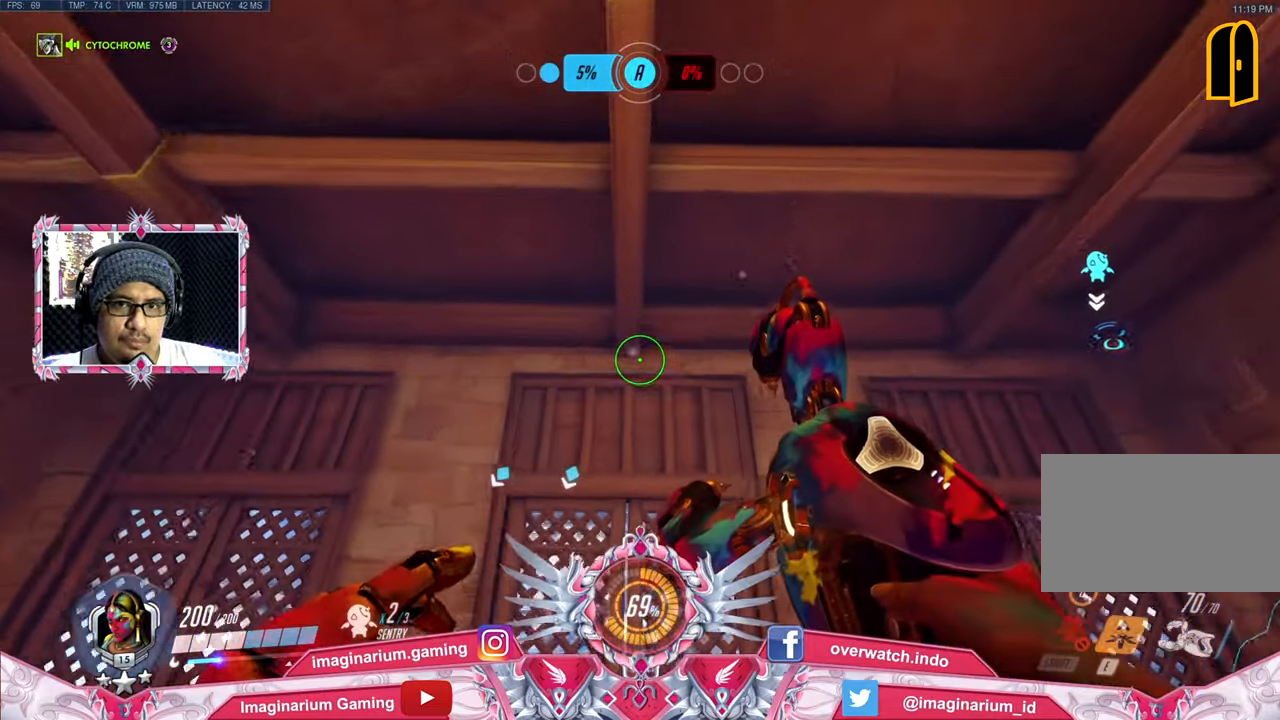
{"keys": [], "mouse": [], "events": [[200, "shift", "down"], [250, "w", "up"], [283, "shift", "up"]]}
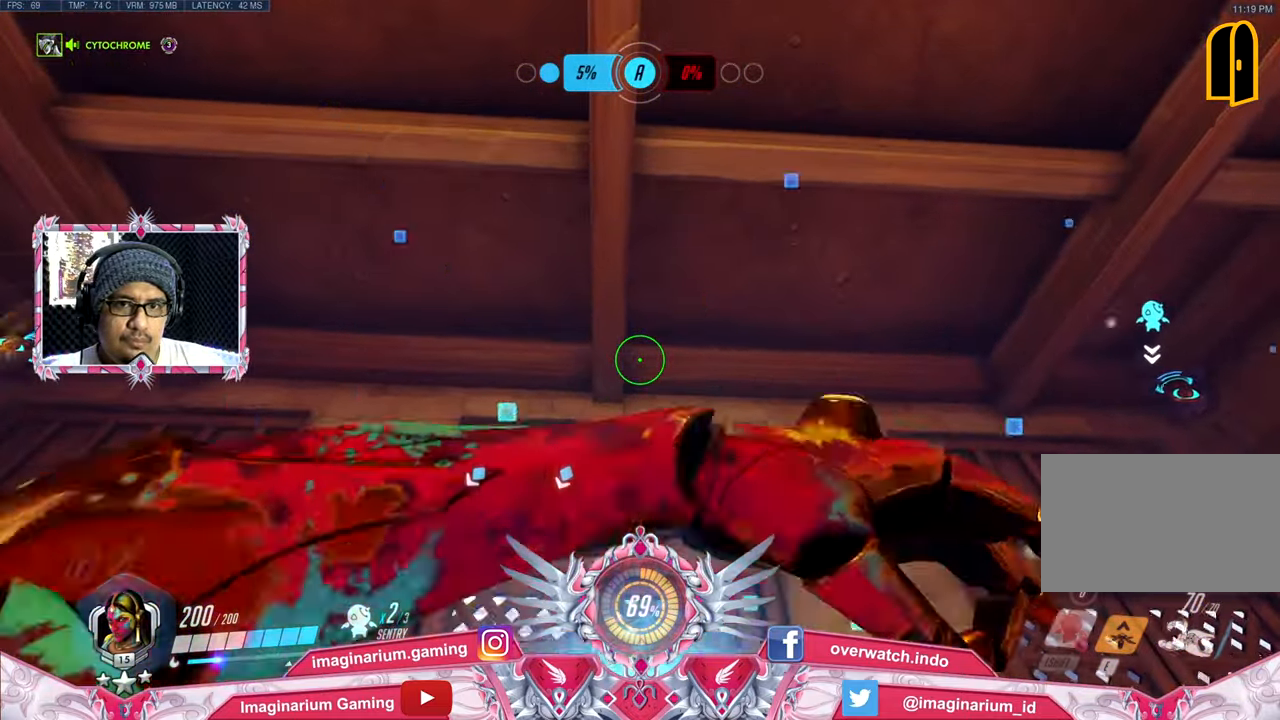
{"keys": ["s"], "mouse": [], "events": [[67, "s", "down"], [250, "r", "down"], [451, "r", "up"]]}
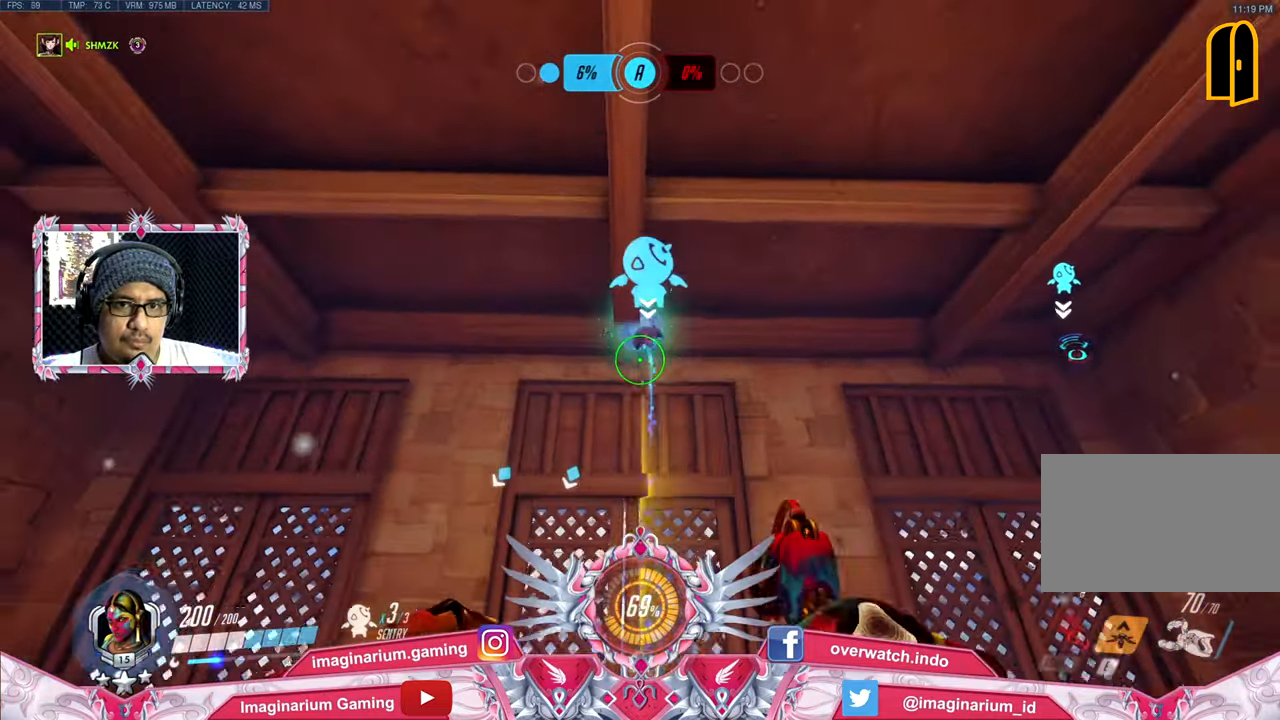
{"keys": ["d"], "mouse": [], "events": [[33, "r", "down"], [183, "a", "down"], [183, "r", "up"], [317, "a", "up"], [467, "d", "down"], [500, "s", "up"]]}
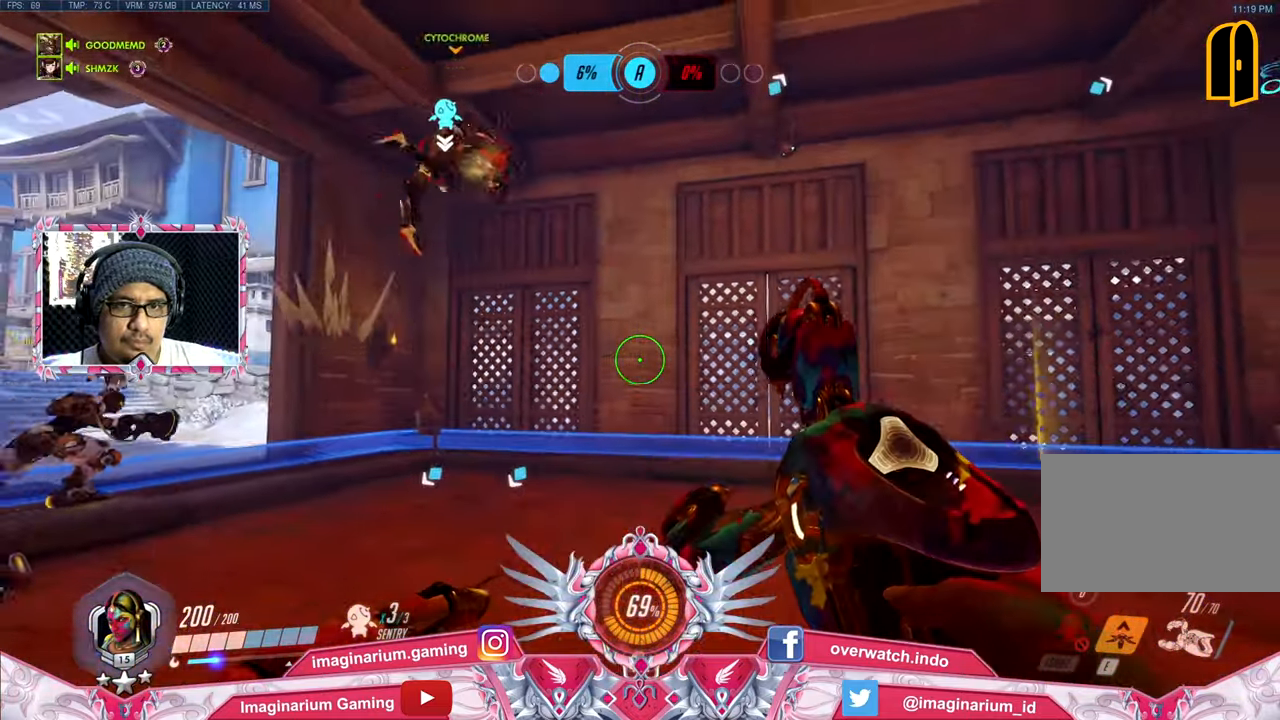
{"keys": ["d"], "mouse": ["right"], "events": [[434, "mouse_right", "down"]]}
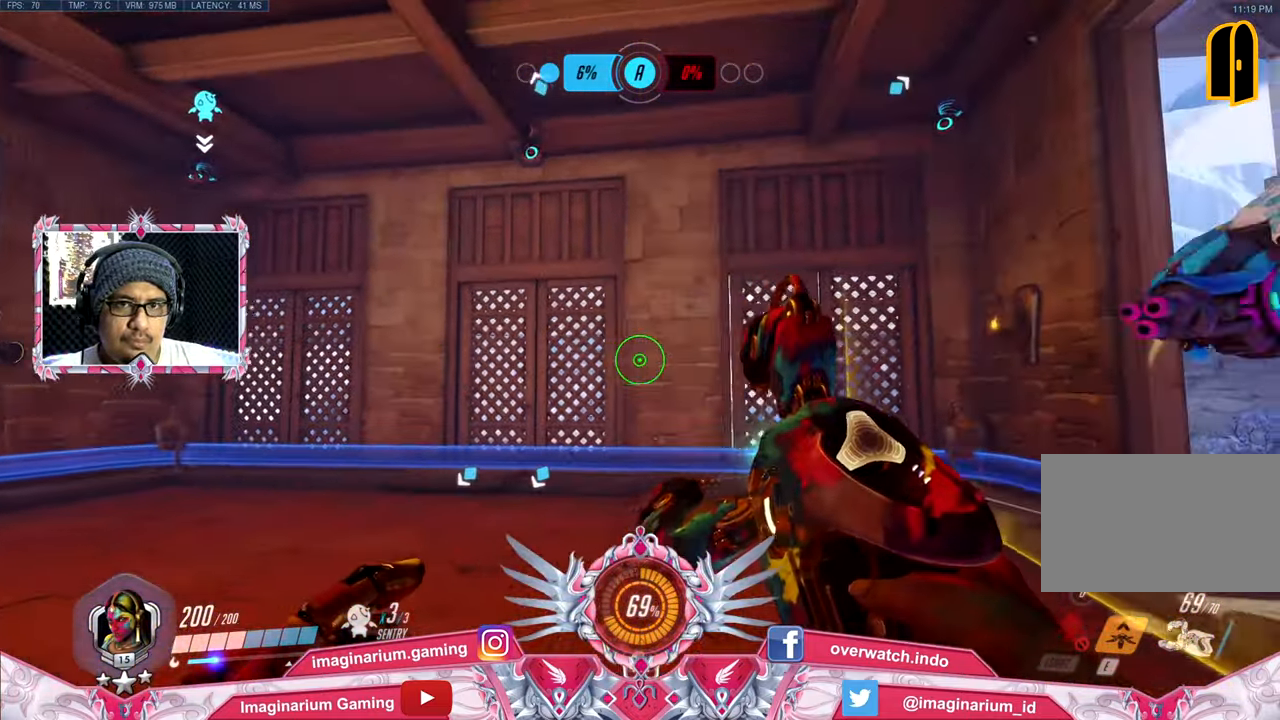
{"keys": ["d"], "mouse": ["right"], "events": []}
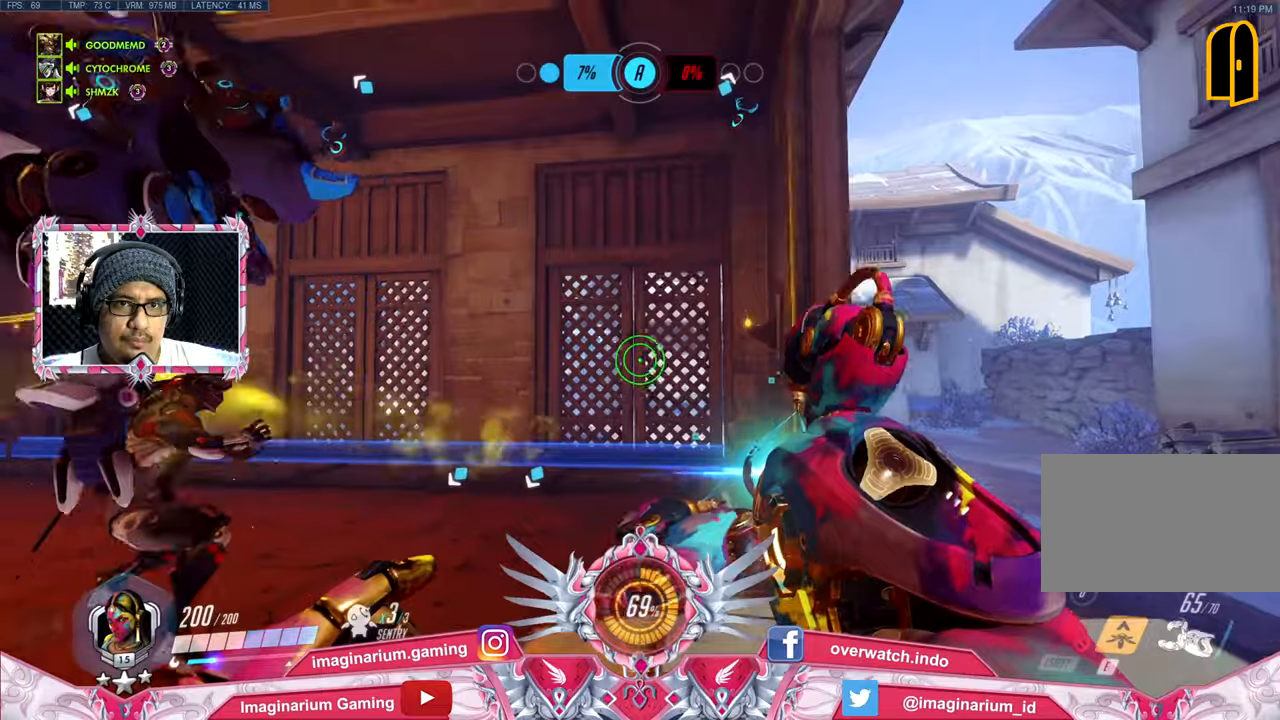
{"keys": ["d", "w"], "mouse": ["right"], "events": [[67, "w", "down"]]}
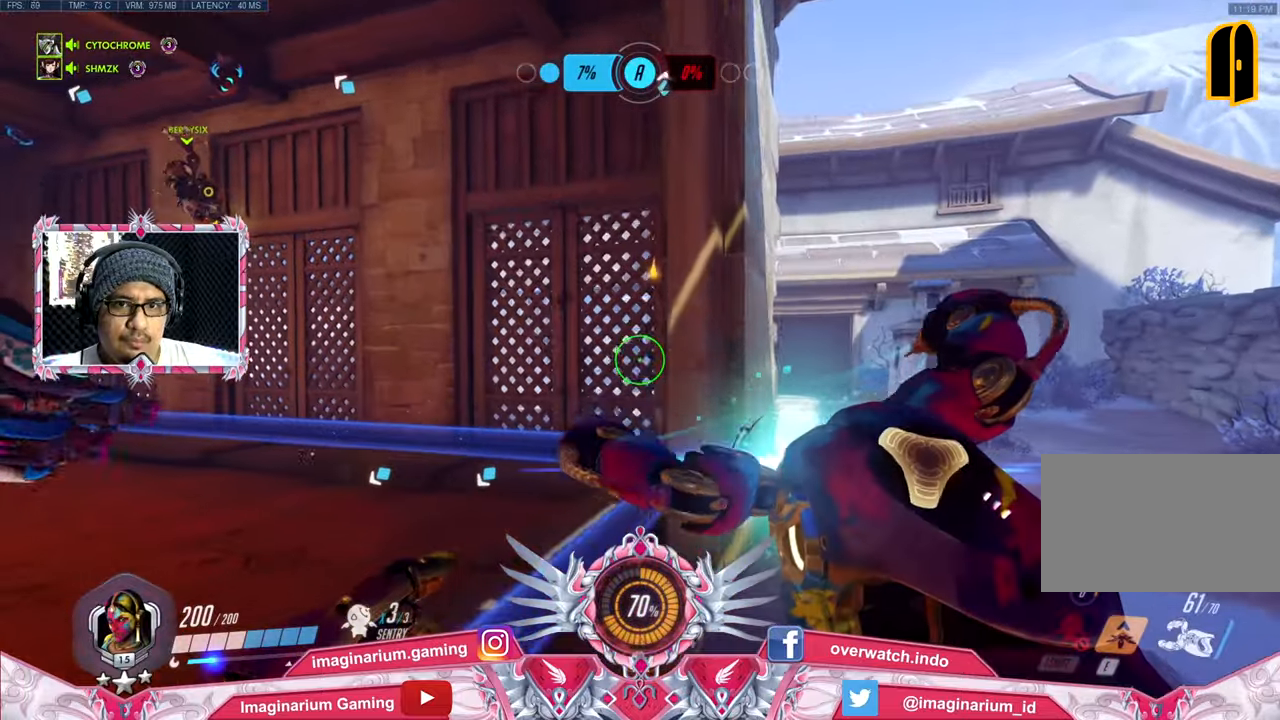
{"keys": ["d", "w"], "mouse": ["right"], "events": []}
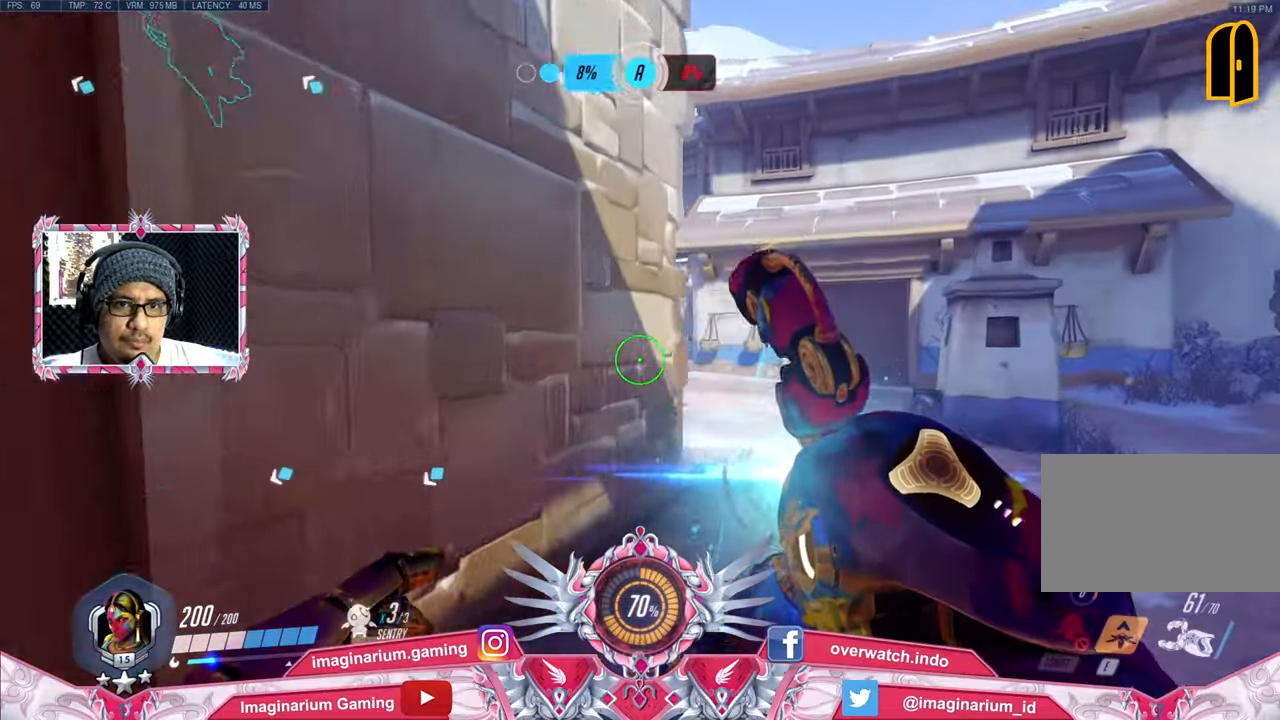
{"keys": ["a", "d", "w"], "mouse": ["right"], "events": [[484, "a", "down"]]}
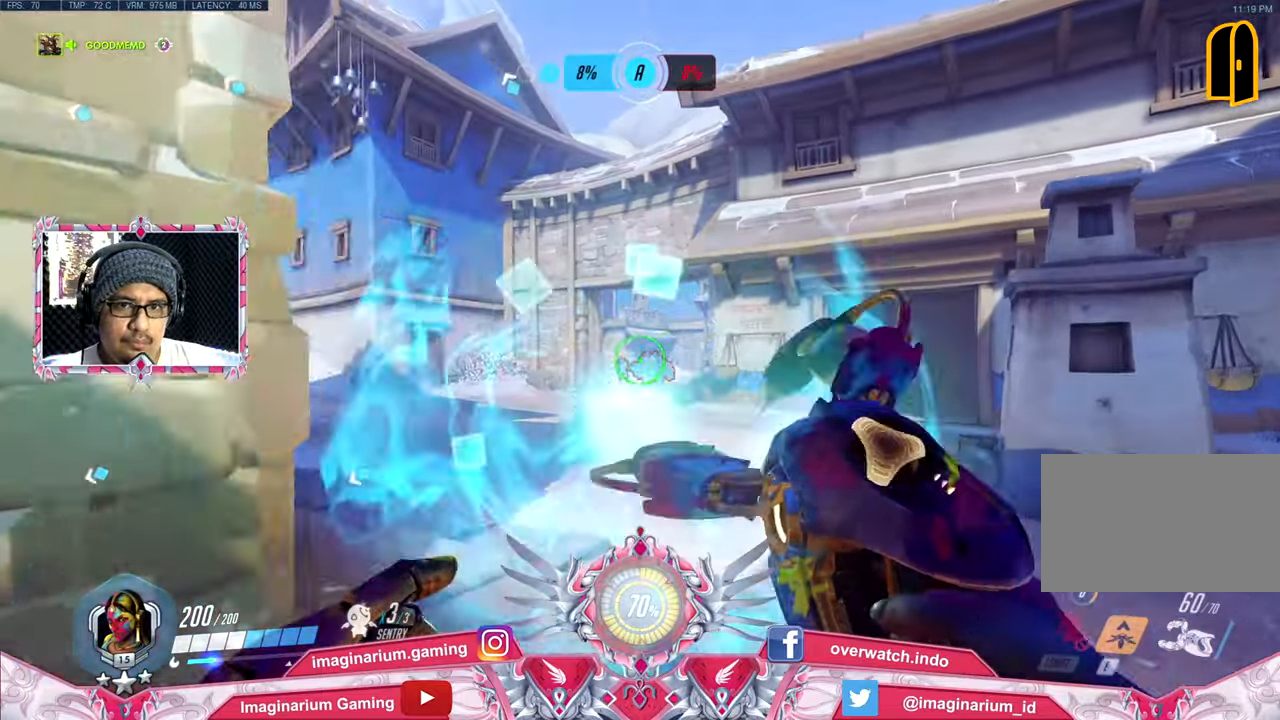
{"keys": ["a", "s"], "mouse": ["right"], "events": [[33, "d", "up"], [67, "w", "up"], [167, "s", "down"]]}
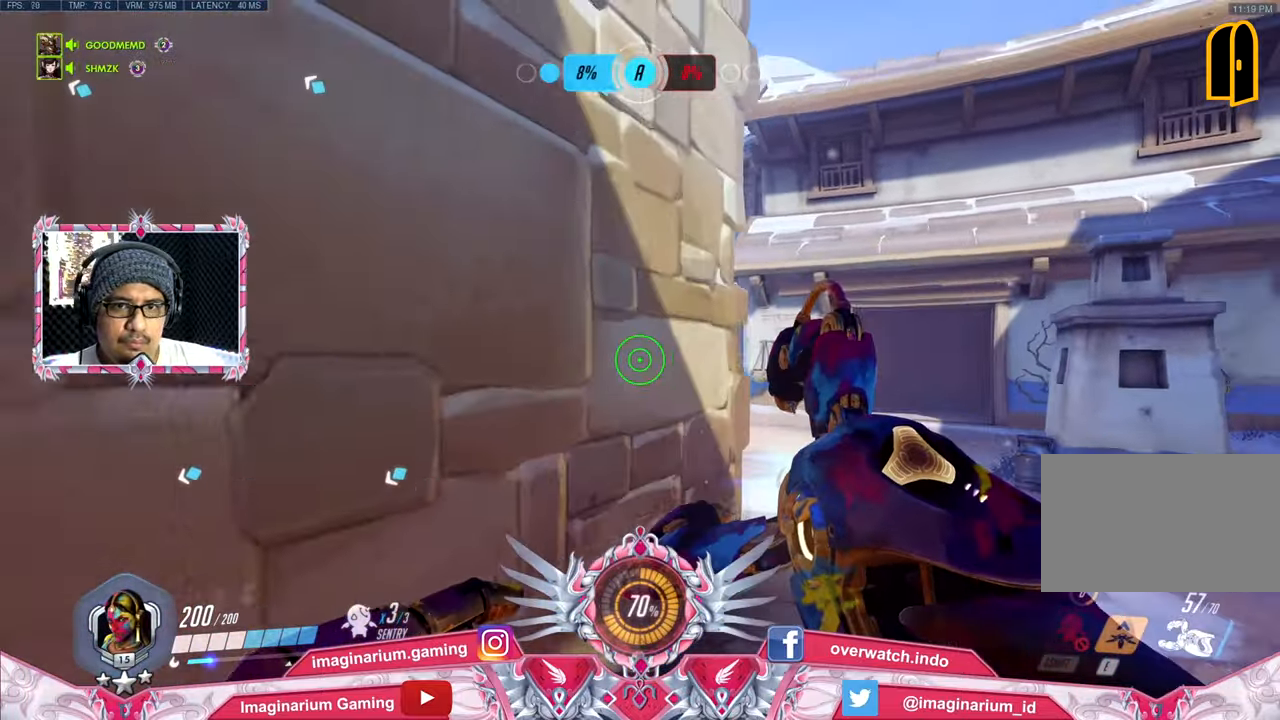
{"keys": ["a", "d", "s"], "mouse": ["right"], "events": [[484, "d", "down"]]}
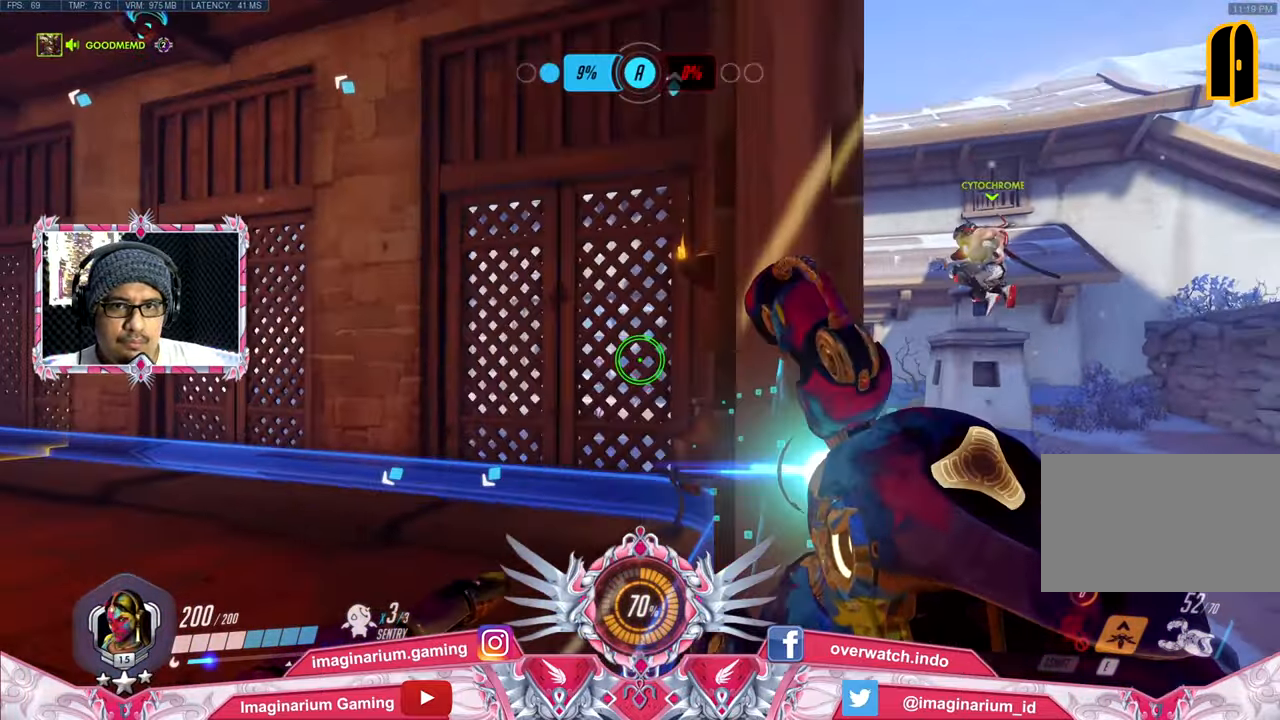
{"keys": ["a", "w"], "mouse": ["right"], "events": [[17, "a", "up"], [117, "s", "up"], [351, "w", "down"], [401, "a", "down"], [401, "d", "up"]]}
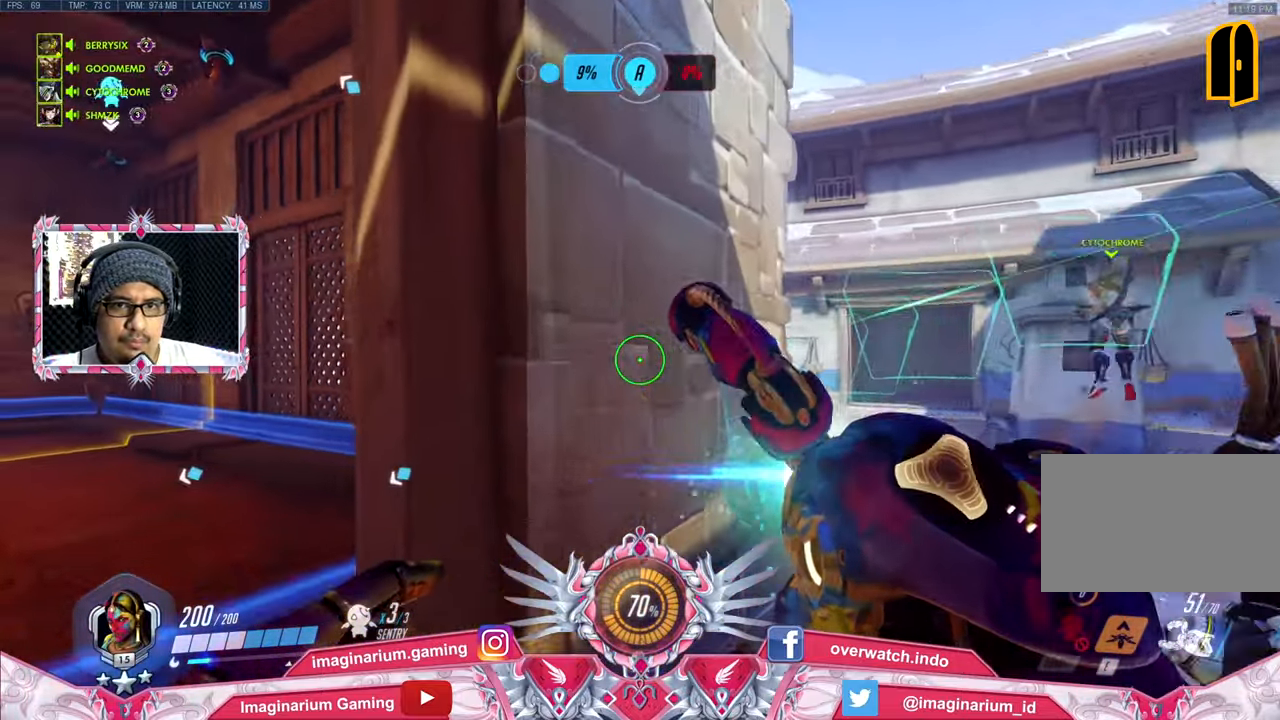
{"keys": ["d", "w"], "mouse": ["right"], "events": [[33, "a", "up"], [33, "d", "down"], [133, "w", "up"], [317, "w", "down"]]}
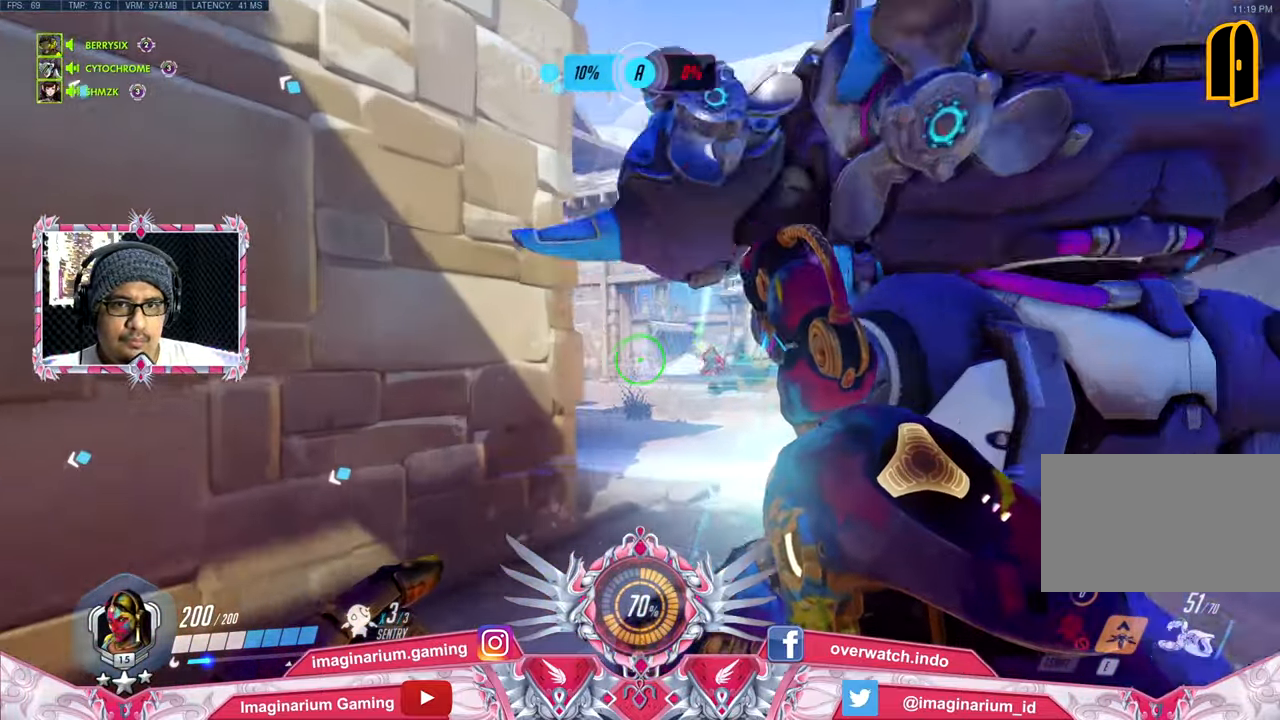
{"keys": ["a", "s"], "mouse": ["right"], "events": [[200, "d", "up"], [334, "a", "down"], [384, "a", "up"], [384, "w", "up"], [434, "a", "down"], [484, "s", "down"]]}
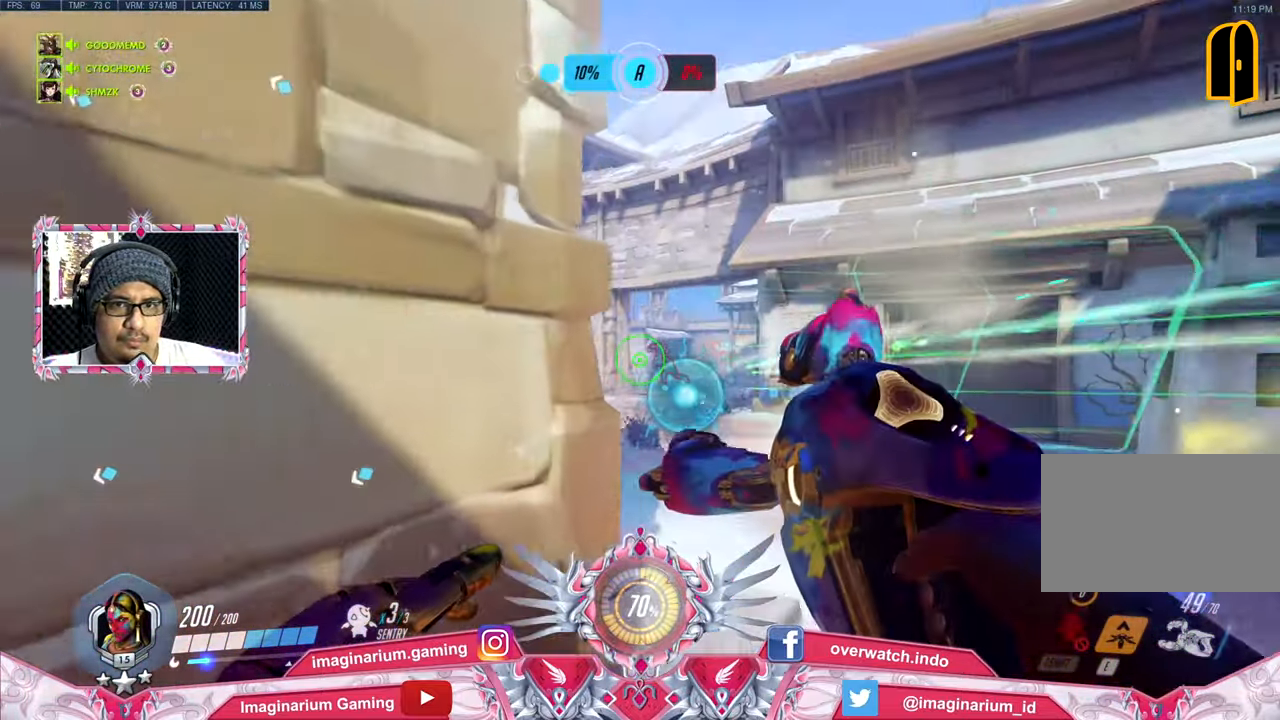
{"keys": ["a", "s"], "mouse": ["right"], "events": [[33, "a", "up"], [217, "a", "down"]]}
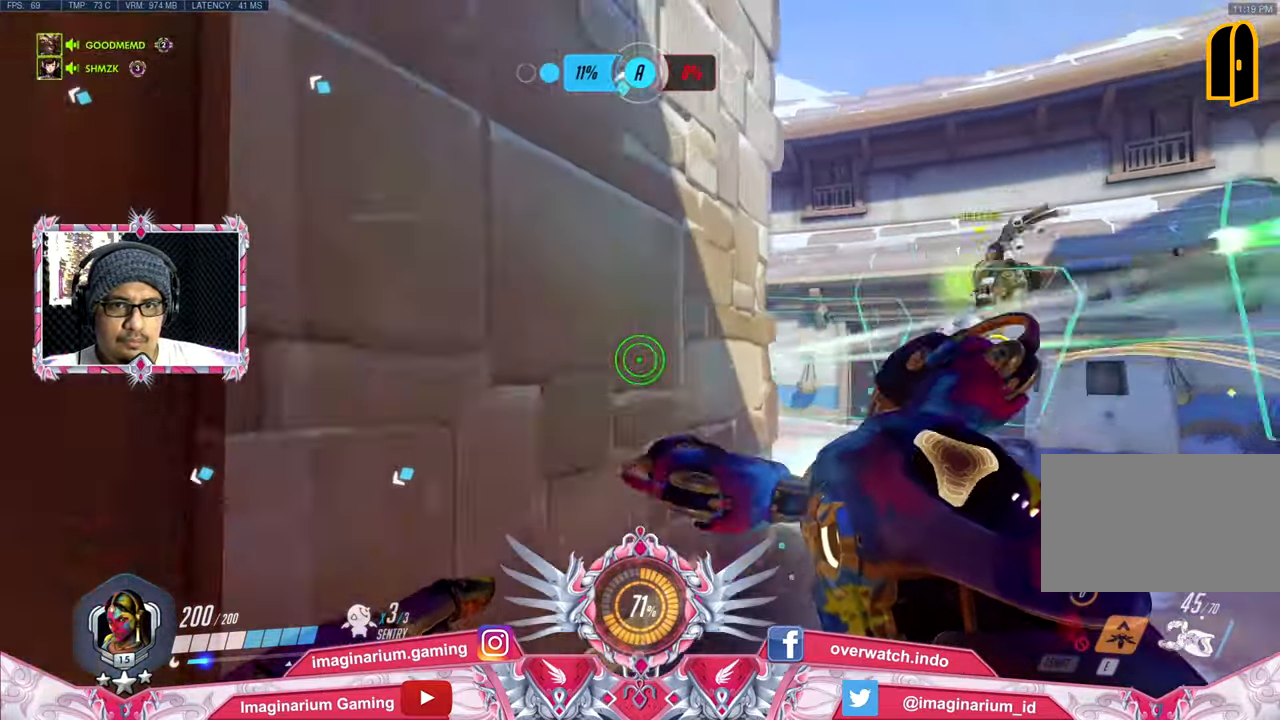
{"keys": ["d", "s"], "mouse": ["right"], "events": [[417, "a", "up"], [417, "d", "down"]]}
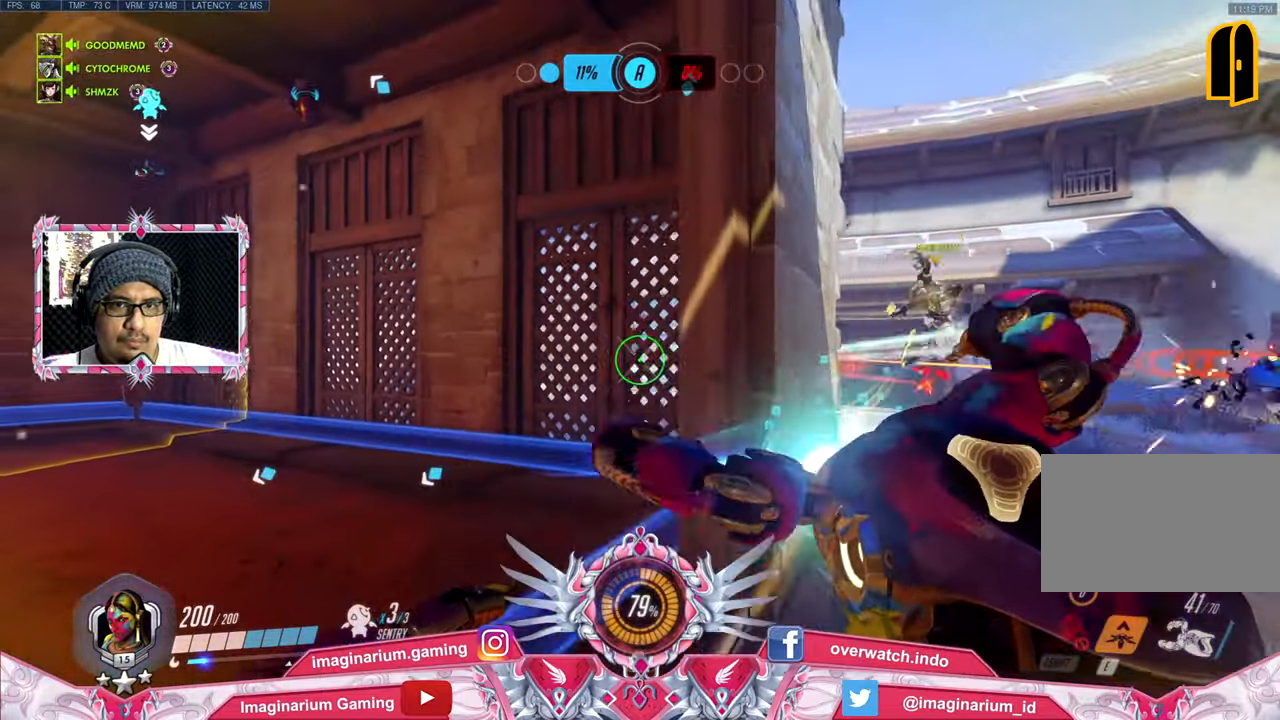
{"keys": ["d", "w"], "mouse": ["right"], "events": [[16, "s", "up"], [333, "w", "down"]]}
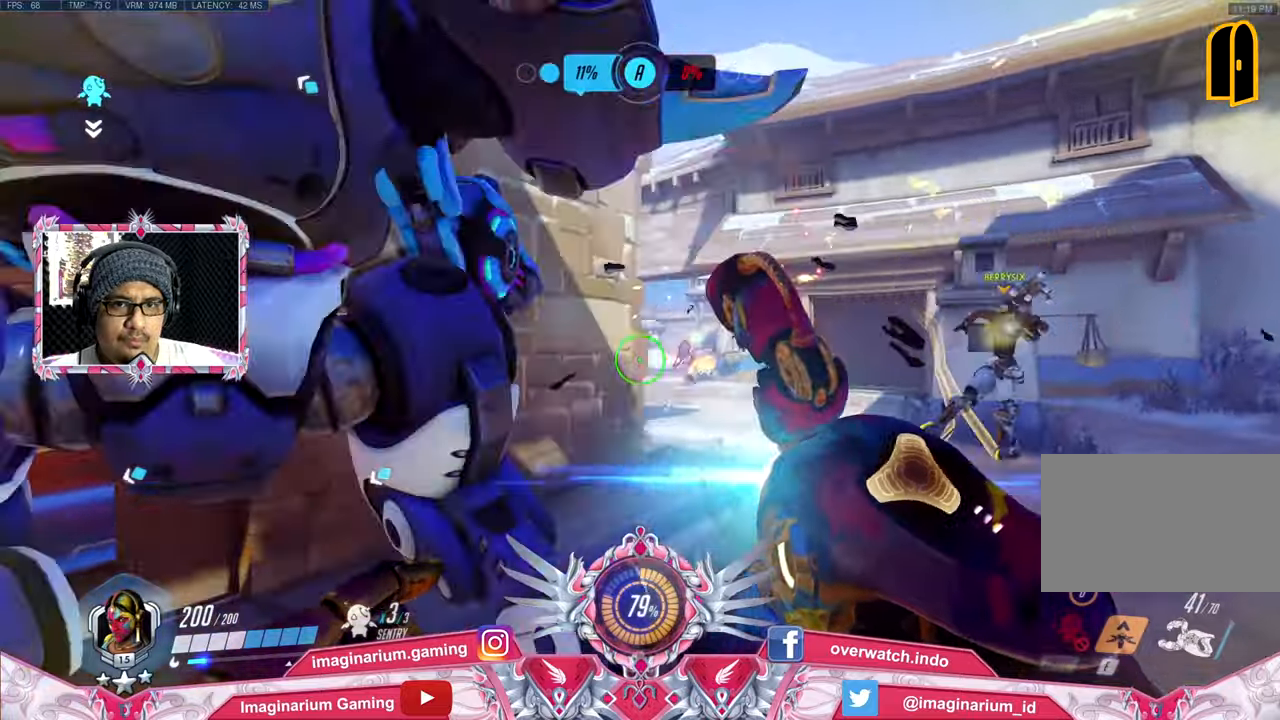
{"keys": ["a"], "mouse": ["right"], "events": [[217, "d", "up"], [451, "a", "down"], [501, "w", "up"]]}
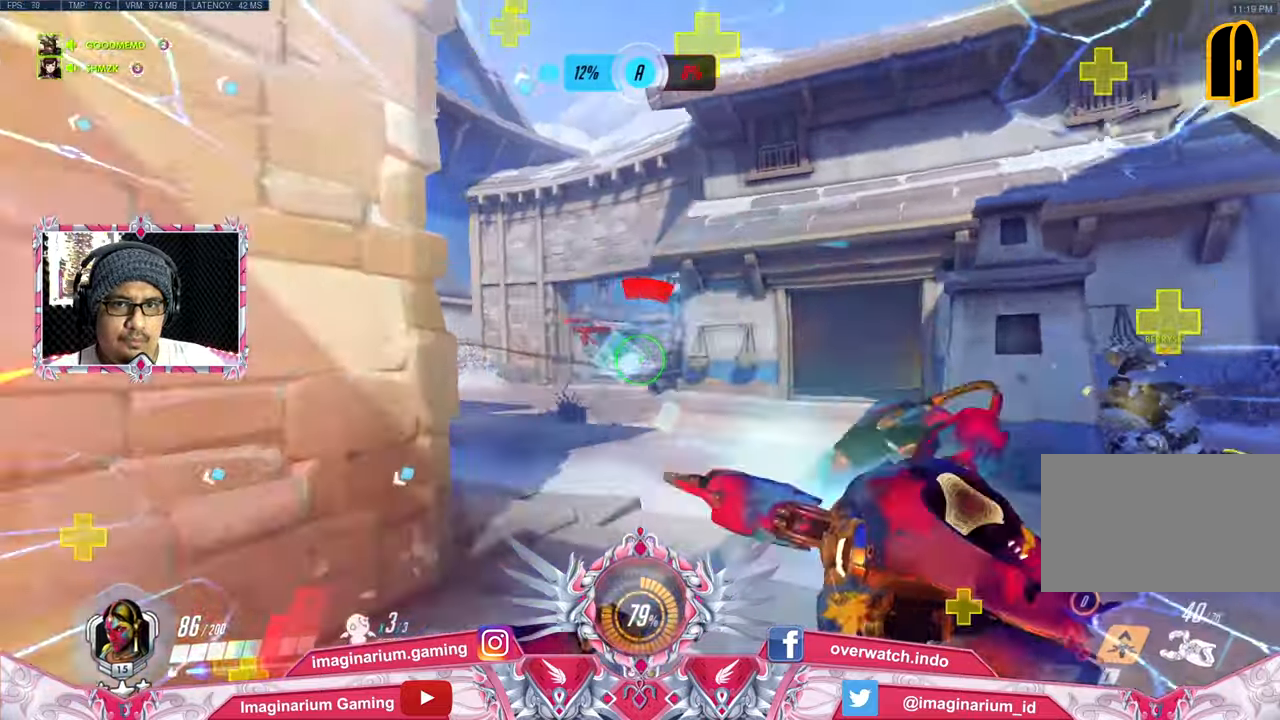
{"keys": ["a", "s"], "mouse": ["right"], "events": [[83, "mouse_right", "up"], [133, "s", "down"], [367, "mouse_right", "down"]]}
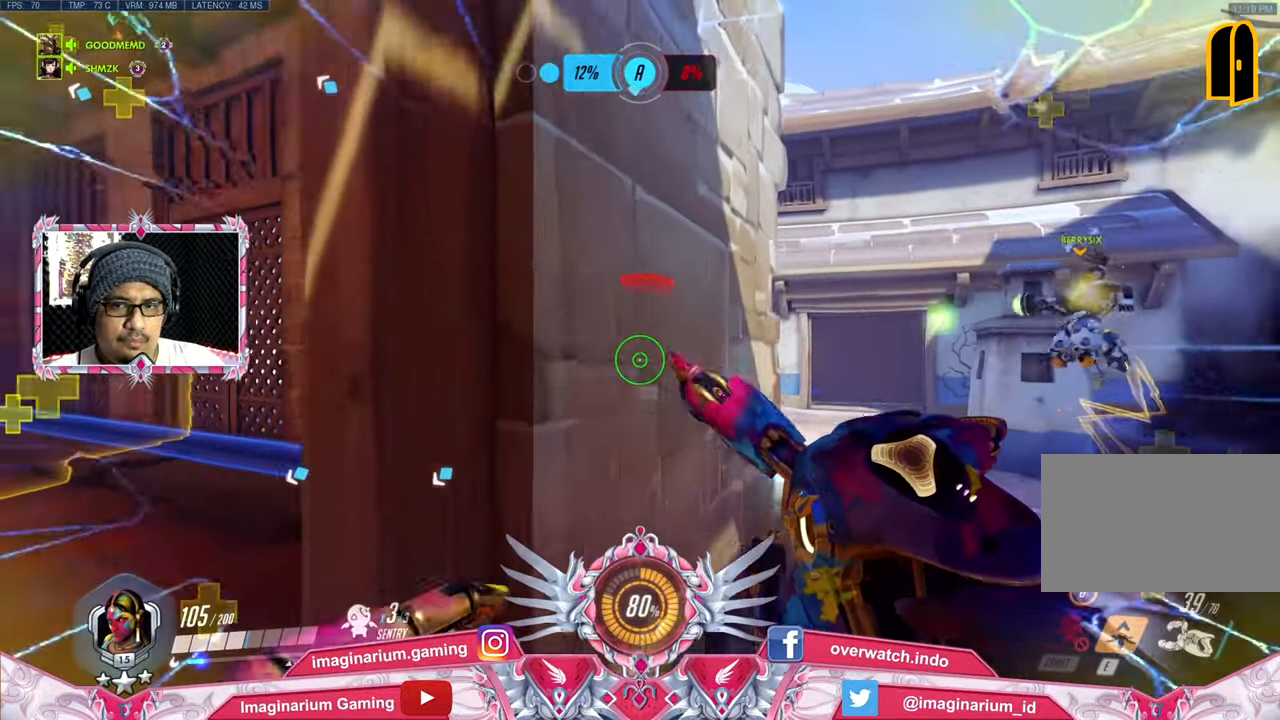
{"keys": ["a", "s"], "mouse": ["right"], "events": []}
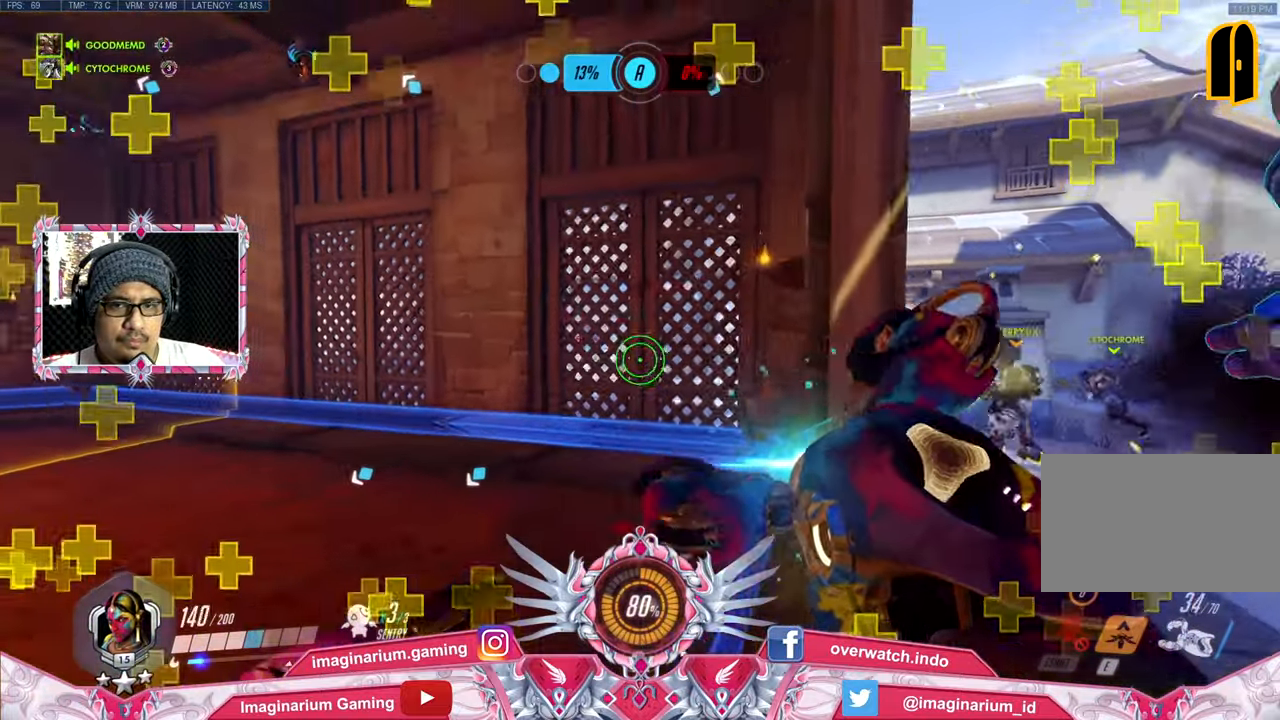
{"keys": ["d", "w"], "mouse": ["right"], "events": [[167, "a", "up"], [167, "d", "down"], [217, "s", "up"], [450, "w", "down"]]}
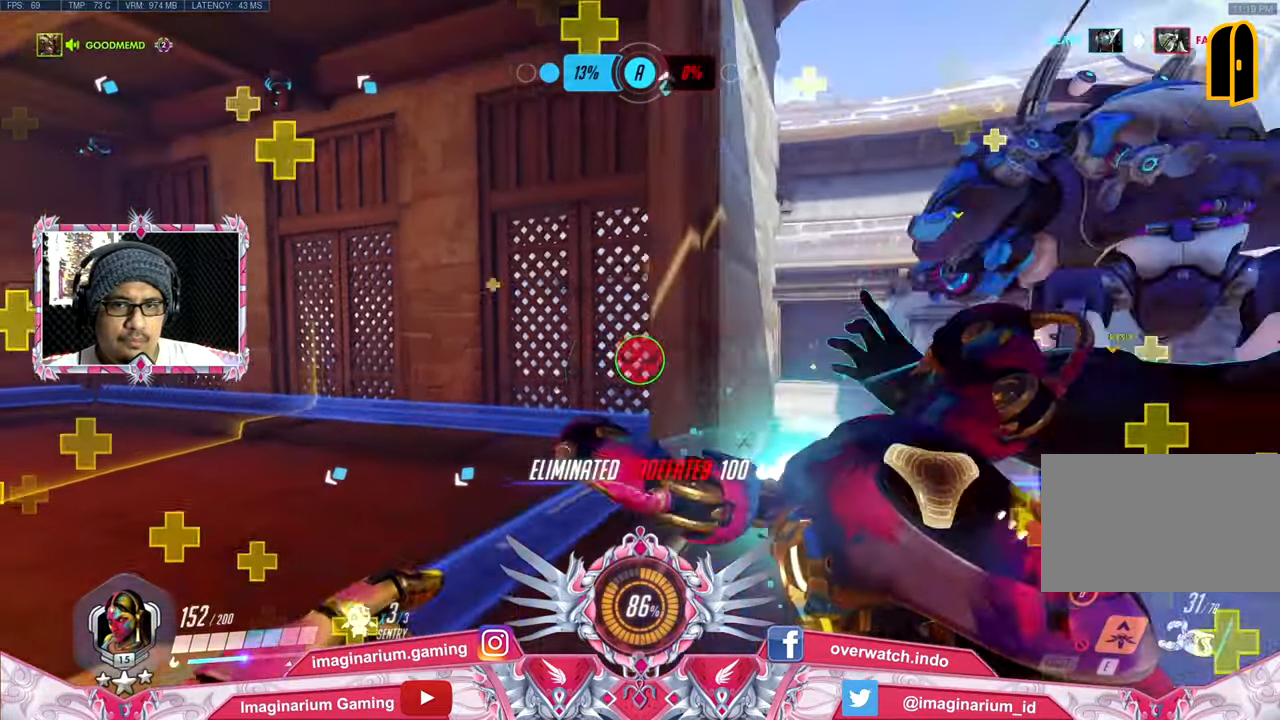
{"keys": ["d", "w"], "mouse": ["right"], "events": []}
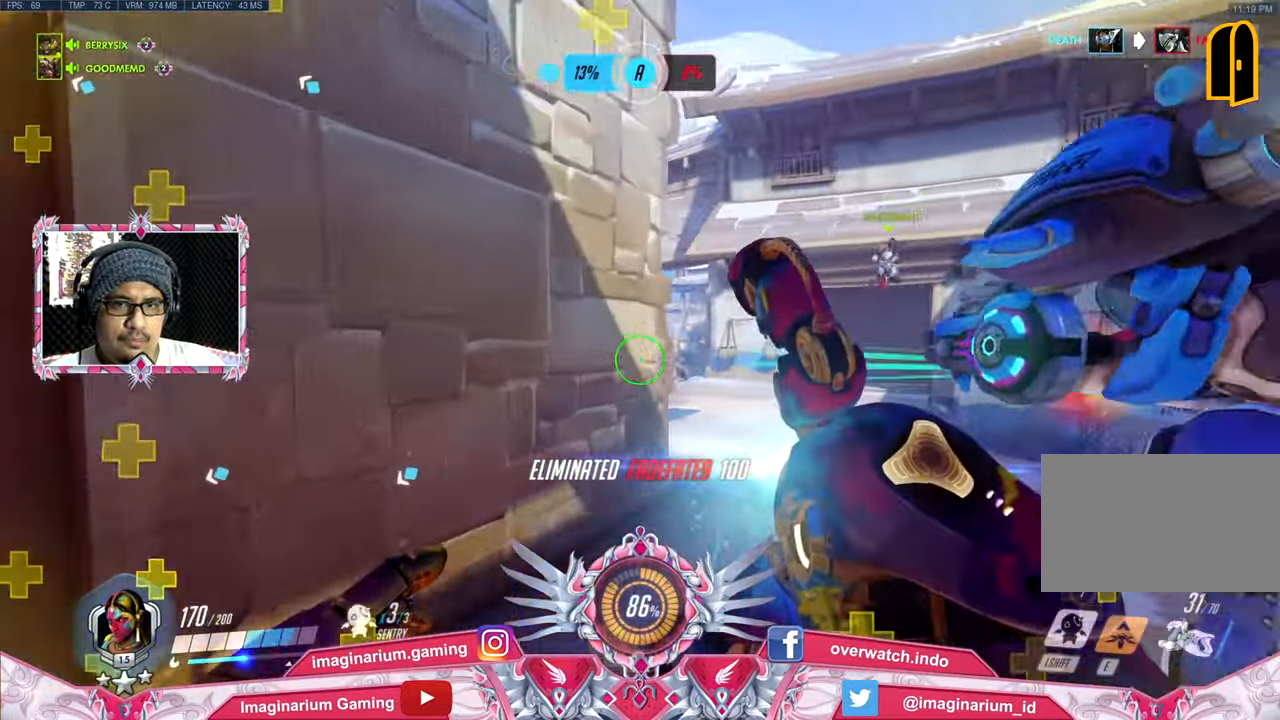
{"keys": ["w"], "mouse": ["right"], "events": [[300, "d", "up"]]}
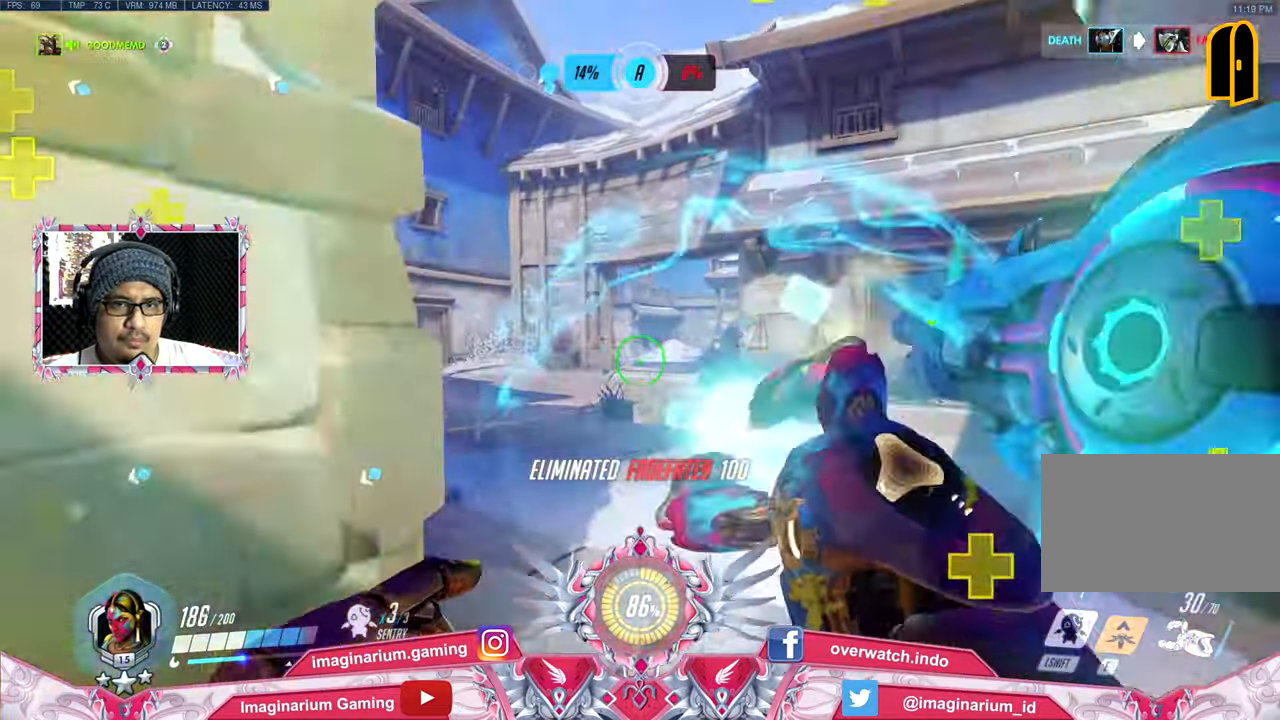
{"keys": ["s"], "mouse": ["right"], "events": [[217, "w", "up"], [301, "s", "down"]]}
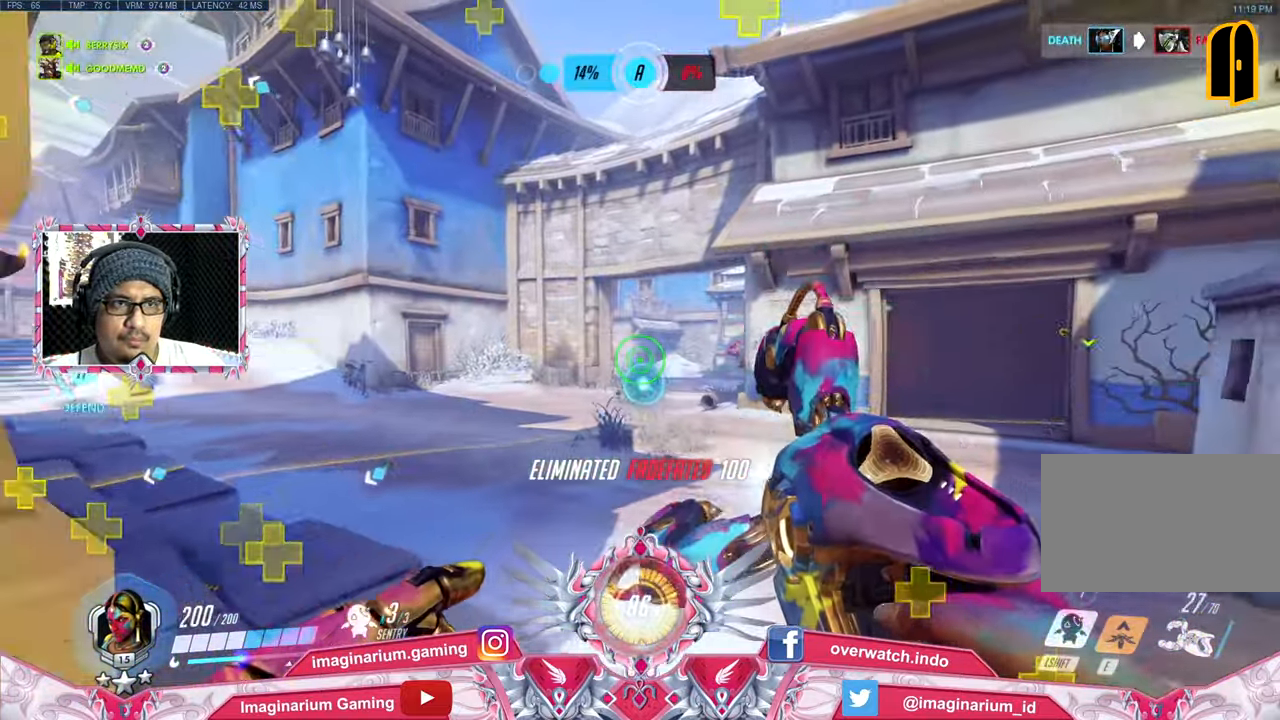
{"keys": ["a", "s"], "mouse": ["right"], "events": [[234, "a", "down"]]}
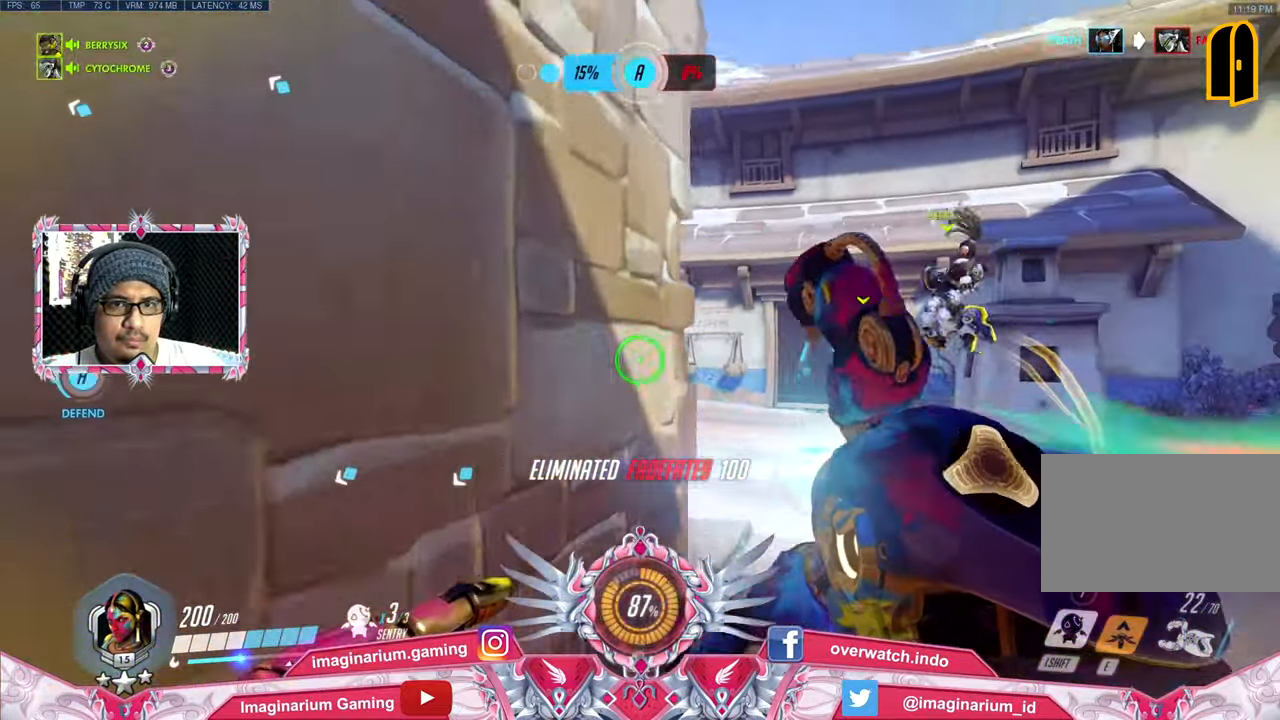
{"keys": ["d", "s"], "mouse": ["right"], "events": [[434, "a", "up"], [484, "d", "down"]]}
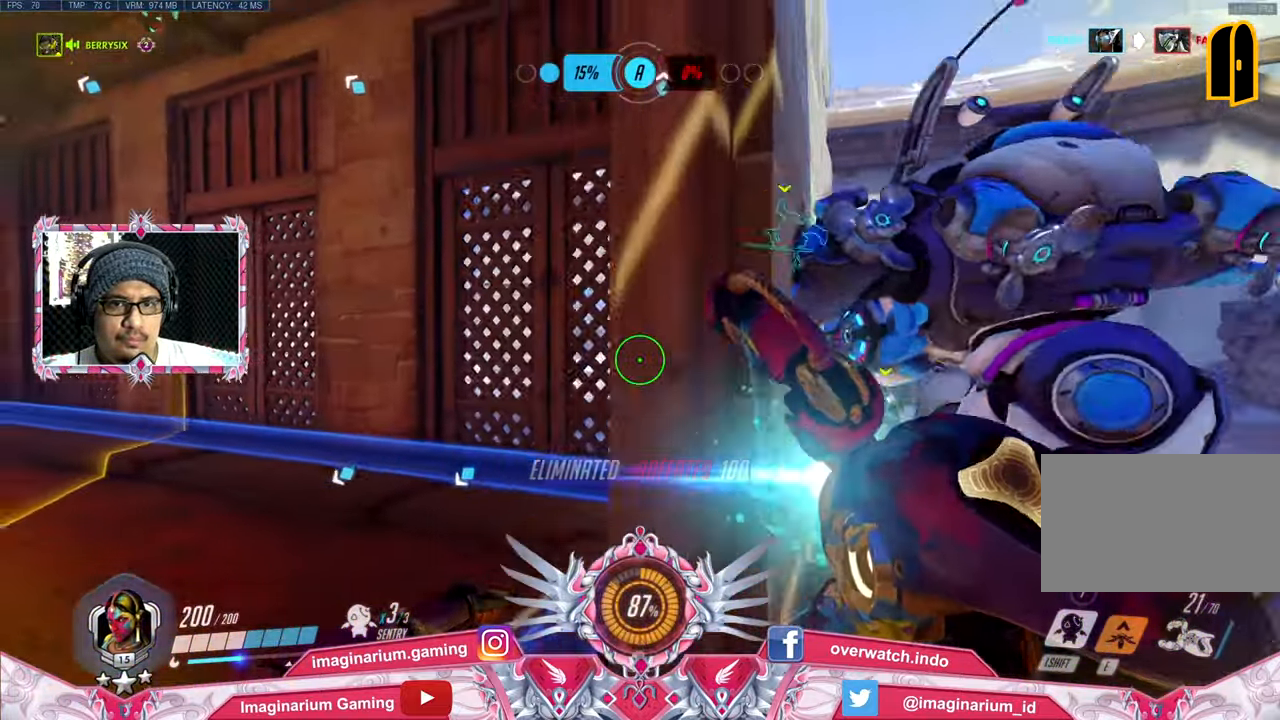
{"keys": ["w"], "mouse": ["right"], "events": [[17, "s", "up"], [267, "w", "down"], [501, "d", "up"]]}
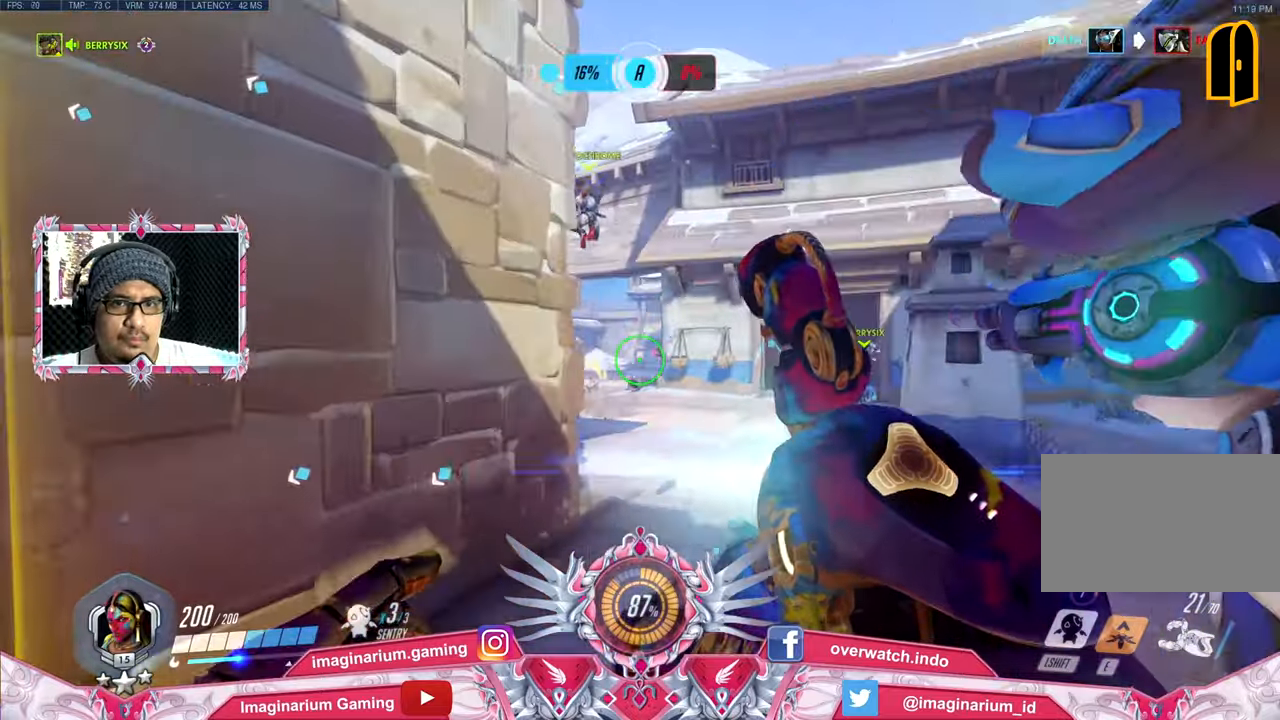
{"keys": [], "mouse": ["right"], "events": [[467, "w", "up"]]}
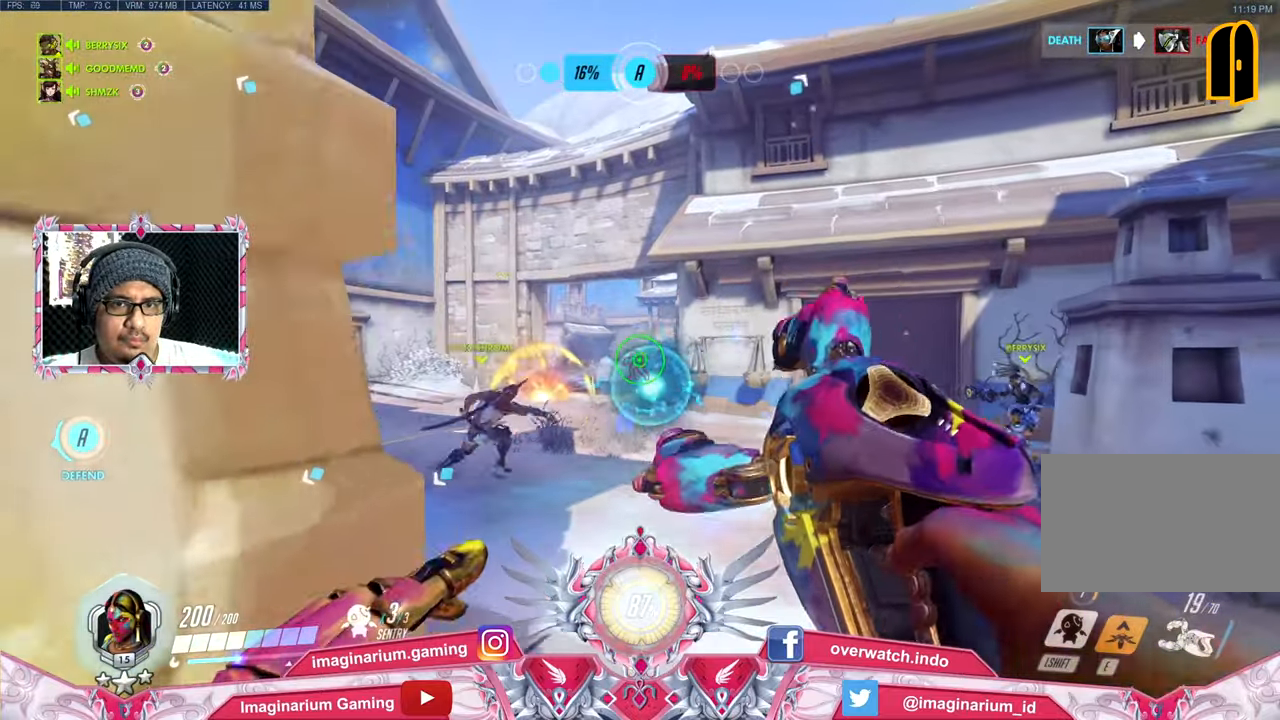
{"keys": ["s"], "mouse": ["right"], "events": [[100, "s", "down"]]}
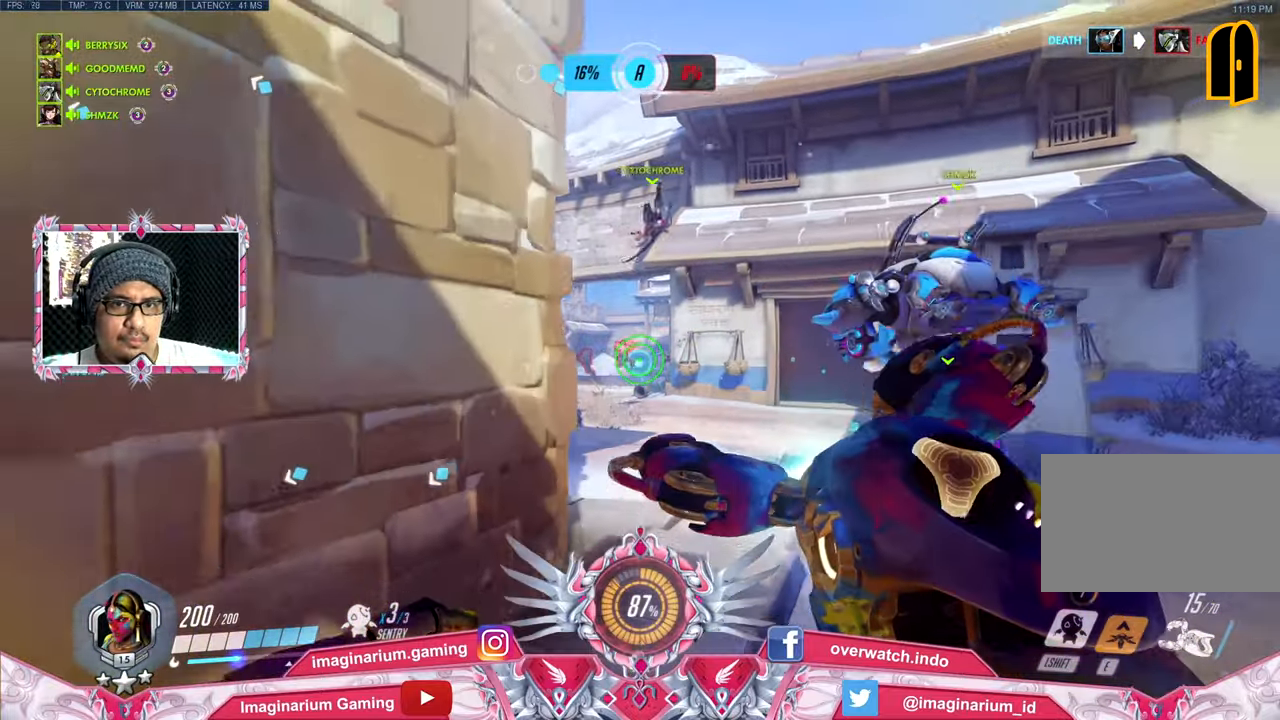
{"keys": ["a", "s"], "mouse": ["right"], "events": [[16, "a", "down"]]}